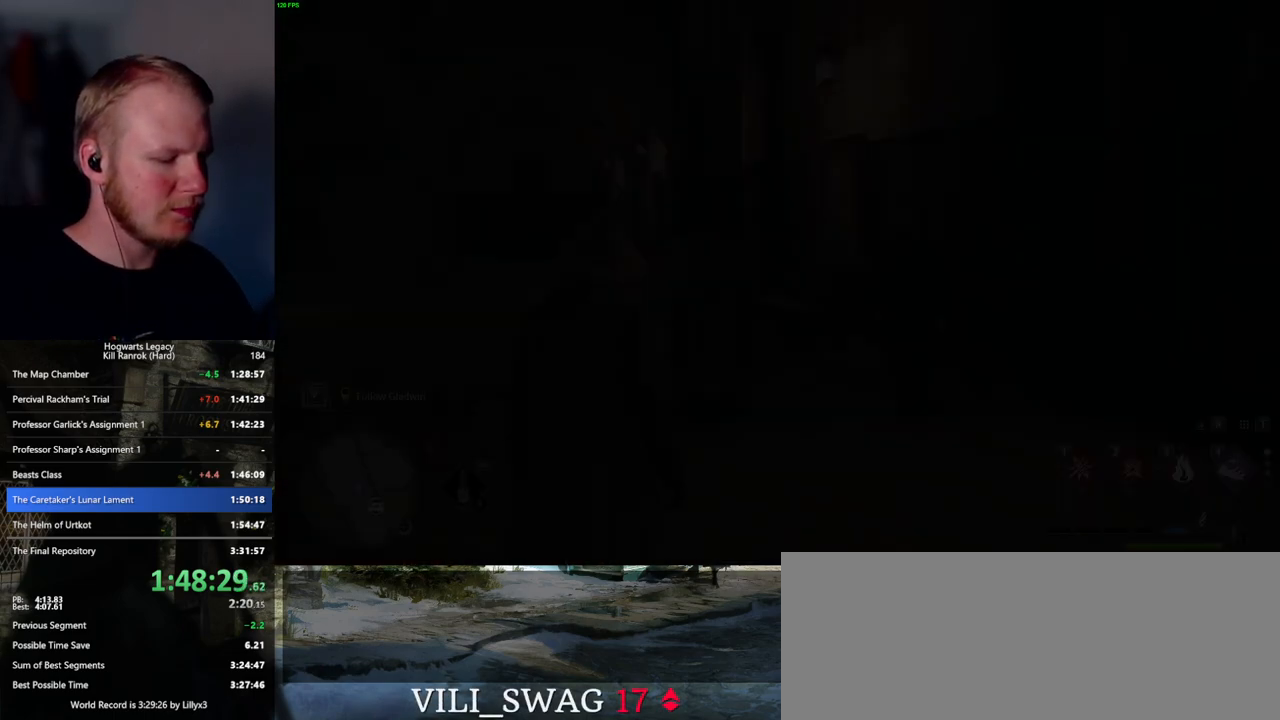
Gameplay with keyboard and mouse; each line is a JSON object with the keys and mouse buttons held at the frame after it. "events" lists presses ("down") and releases ("up") of ".", "/", "0", "1", "2", "3", "4", "5", "6", "7", "8", "9", "a", "alt_l", "alt_r", "b", "backslash", "backspace", "c", "caps_lock", "comma", "ctrl_l", "ctrl_r", "d", "e", "equals", "escape", "f", "f1", "f10", "f11", "f12", "f2", "f3", "f4", "f5", "f6", "f7", "f8", "f9", "g", "h", "i", "j", "k", "l", "lbracket", "m", "minus", "n", "o", "p", "q", "quote", "r", "rbracket", "return", "s", "semicolon", "shift_l", "shift_r", "space", "super_l", "super_r", "t", "tab", "tilde", "u", "v", "w", "x", "y", "z", "mouse_left", "mouse_wheel", "mouse_right", "mouse_mb4" and "mouse_mb5" between this image and that frame as [ms after this image, input, new state], when the widget could be followed in between. "mouse_left", "mouse_wheel", "mouse_right", "mouse_mb4", "mouse_mb5" = the "left", "wheel", "right", "mb4", "mb5" buttons of the "mouse" list. No other keys are recorded. "wheel" means that the mouse wheel is clicked or scrolled. Mouse movement is not recorded.
{"keys": ["shift_l", "w"], "mouse": [], "events": [[284, "w", "down"], [300, "d", "down"], [417, "d", "up"], [434, "shift_l", "down"]]}
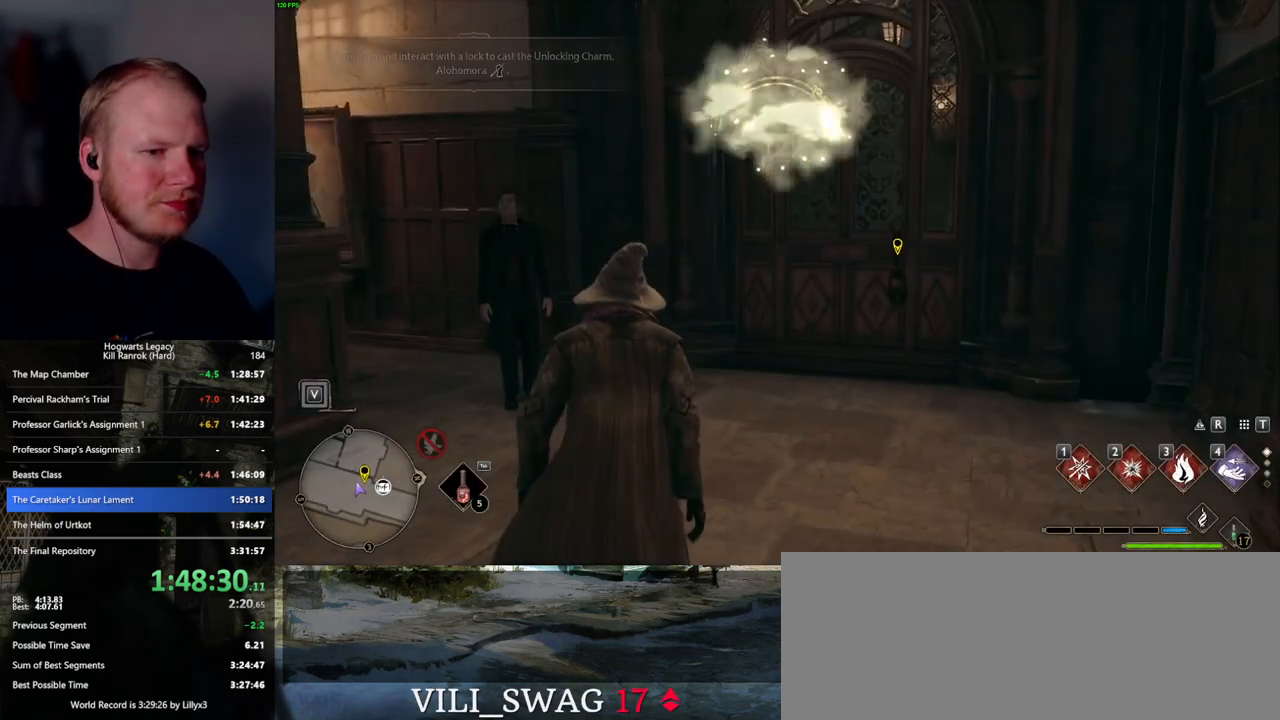
{"keys": ["w"], "mouse": [], "events": [[50, "shift_l", "up"]]}
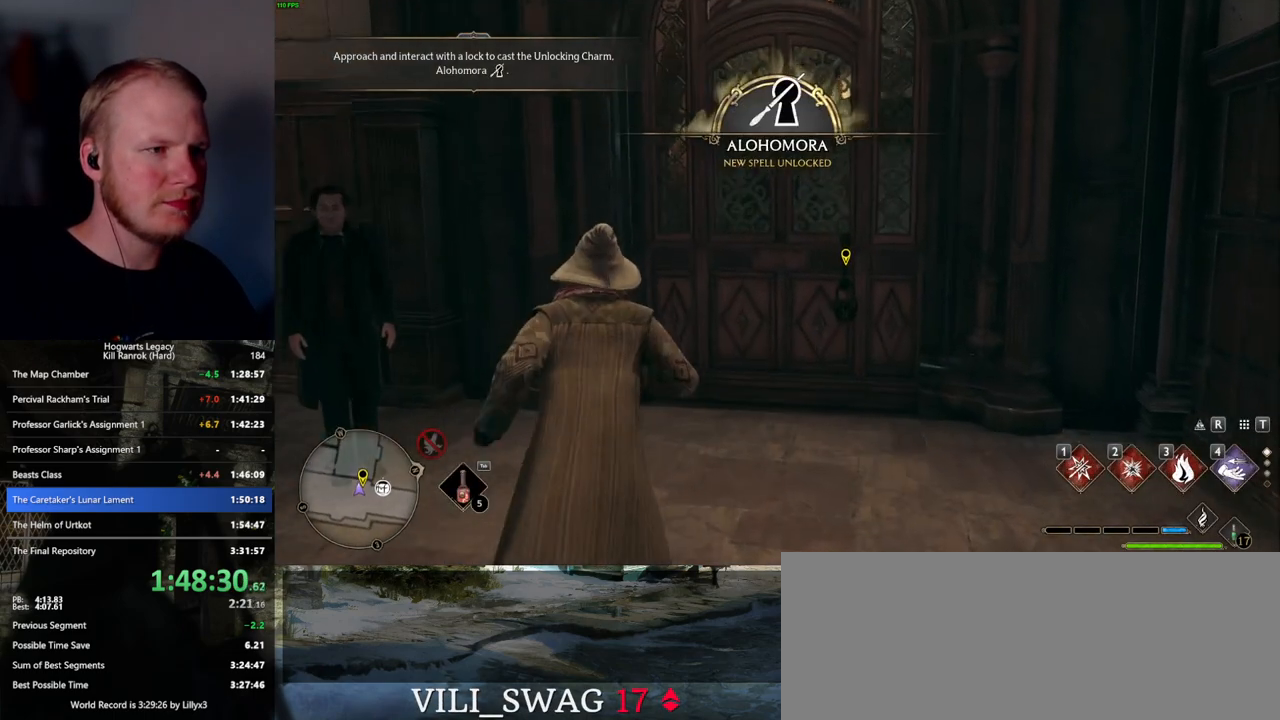
{"keys": ["f", "w"], "mouse": [], "events": [[100, "w", "up"], [334, "w", "down"], [484, "f", "down"]]}
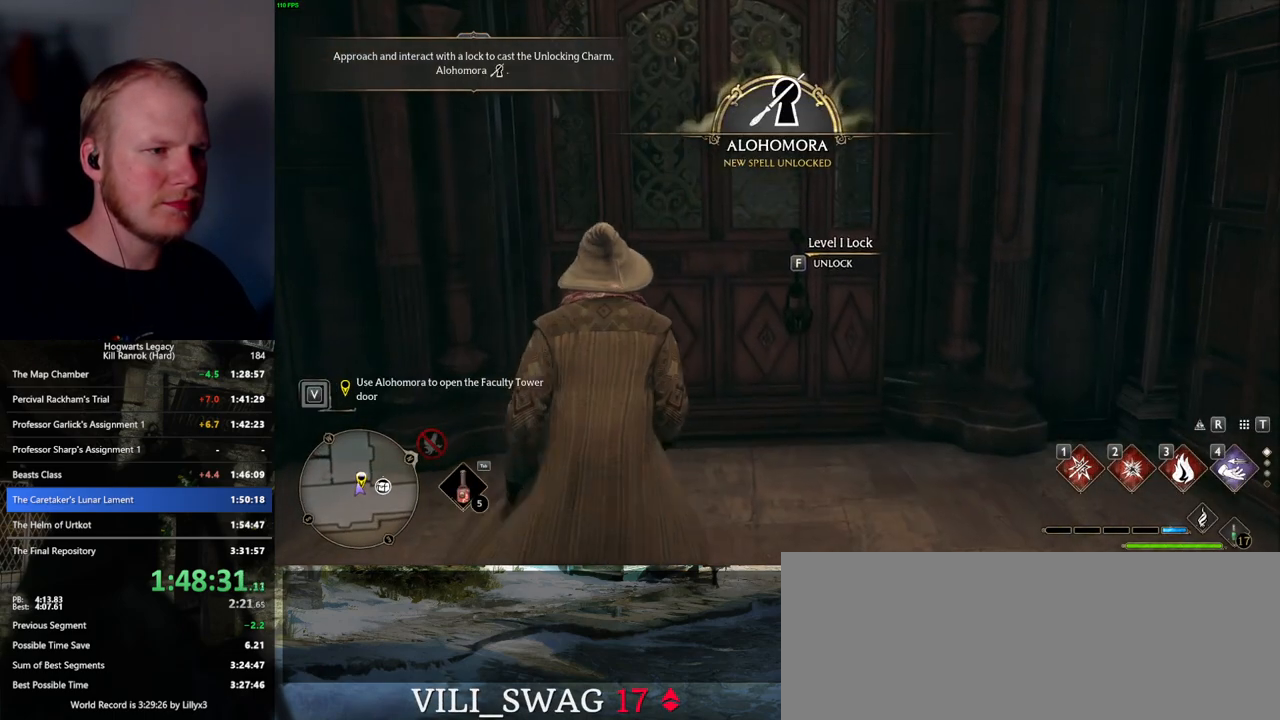
{"keys": [], "mouse": [], "events": [[67, "w", "up"], [84, "f", "up"]]}
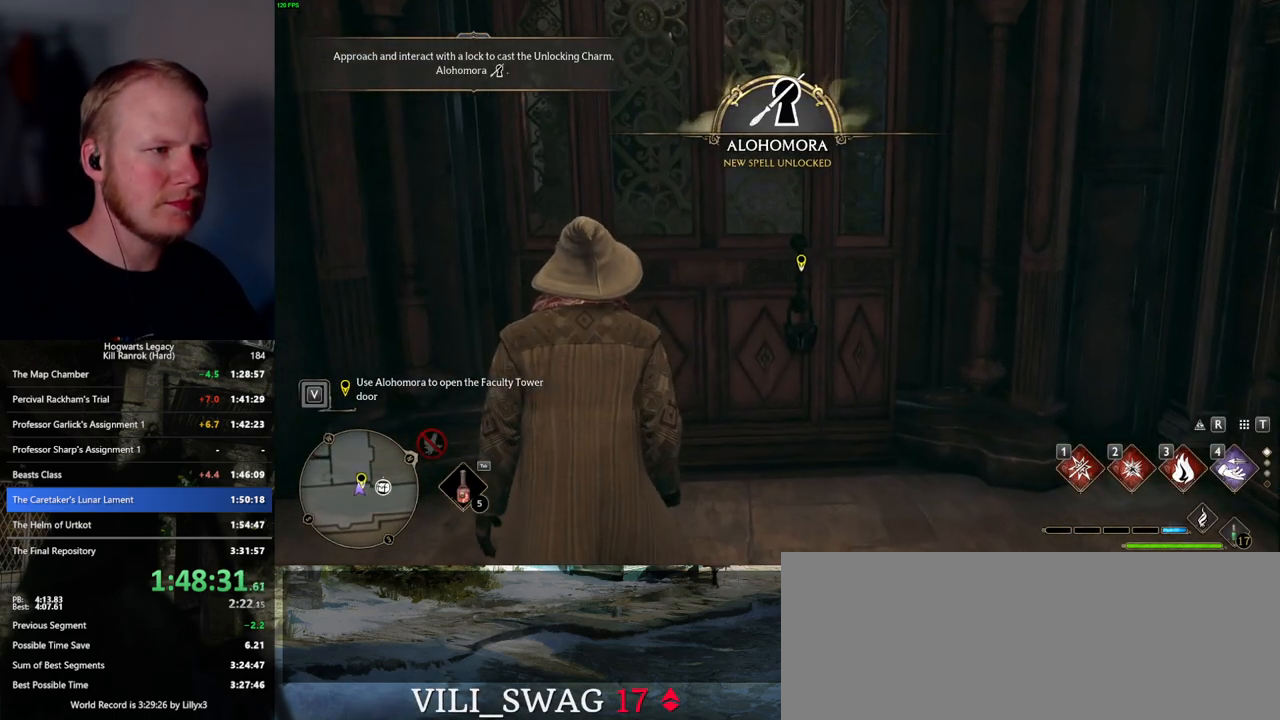
{"keys": [], "mouse": [], "events": []}
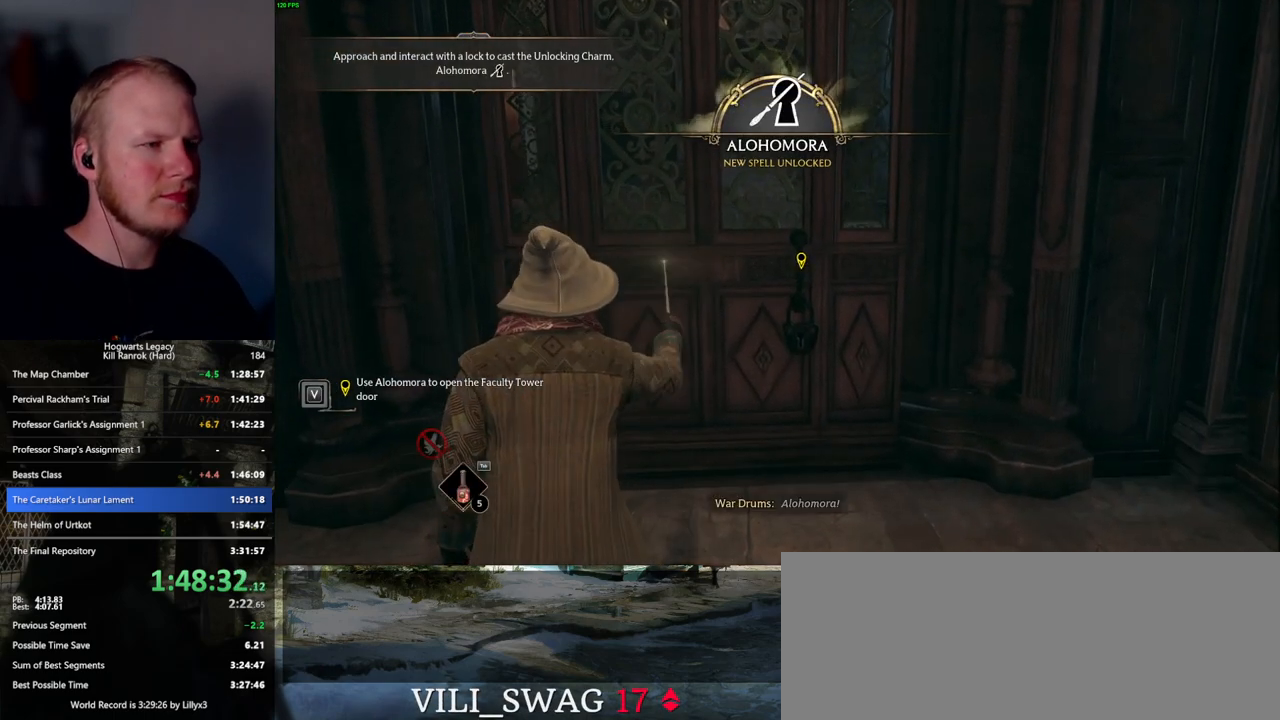
{"keys": [], "mouse": [], "events": []}
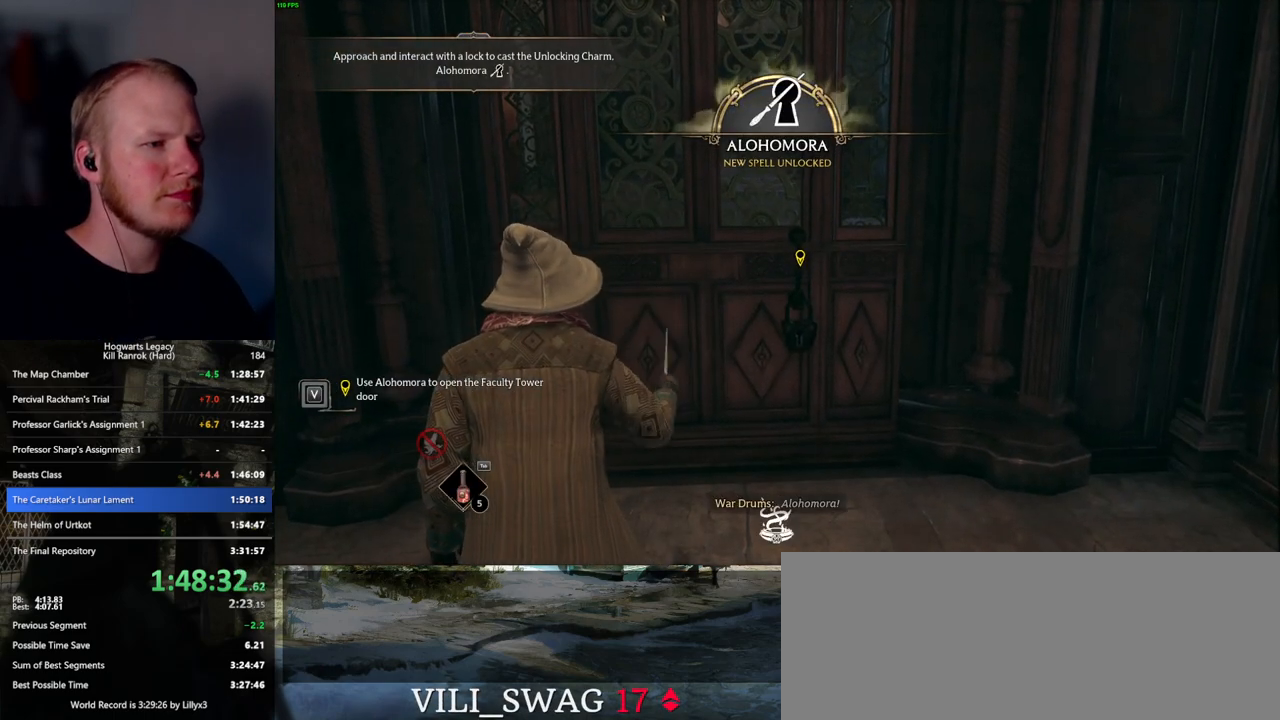
{"keys": [], "mouse": [], "events": []}
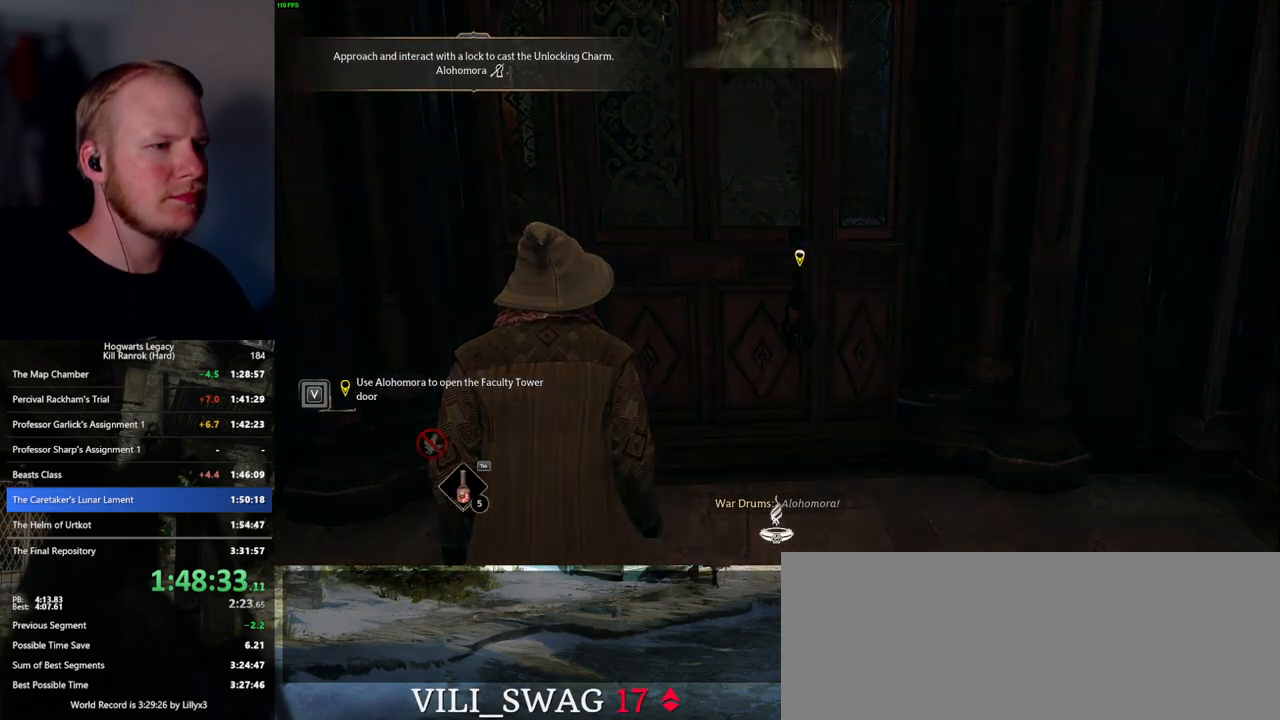
{"keys": [], "mouse": [], "events": []}
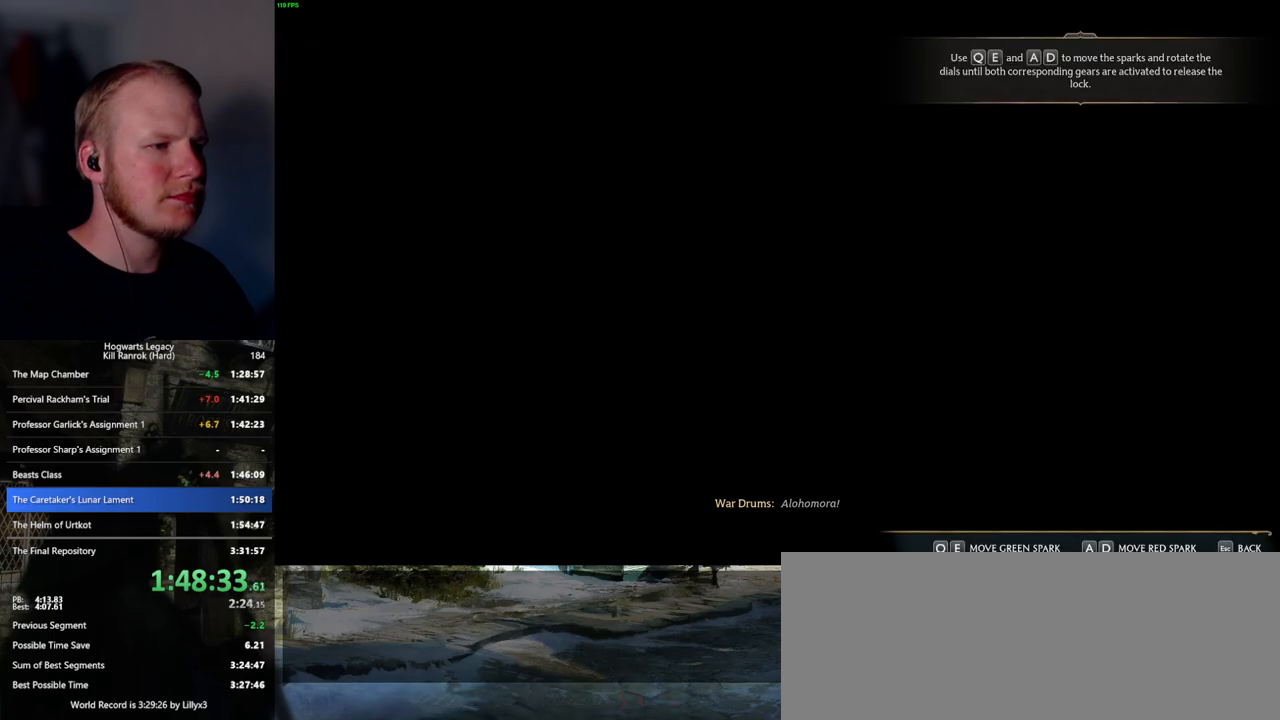
{"keys": ["a", "e"], "mouse": [], "events": [[217, "q", "down"], [234, "d", "down"], [317, "q", "up"], [334, "d", "up"], [450, "a", "down"], [450, "e", "down"]]}
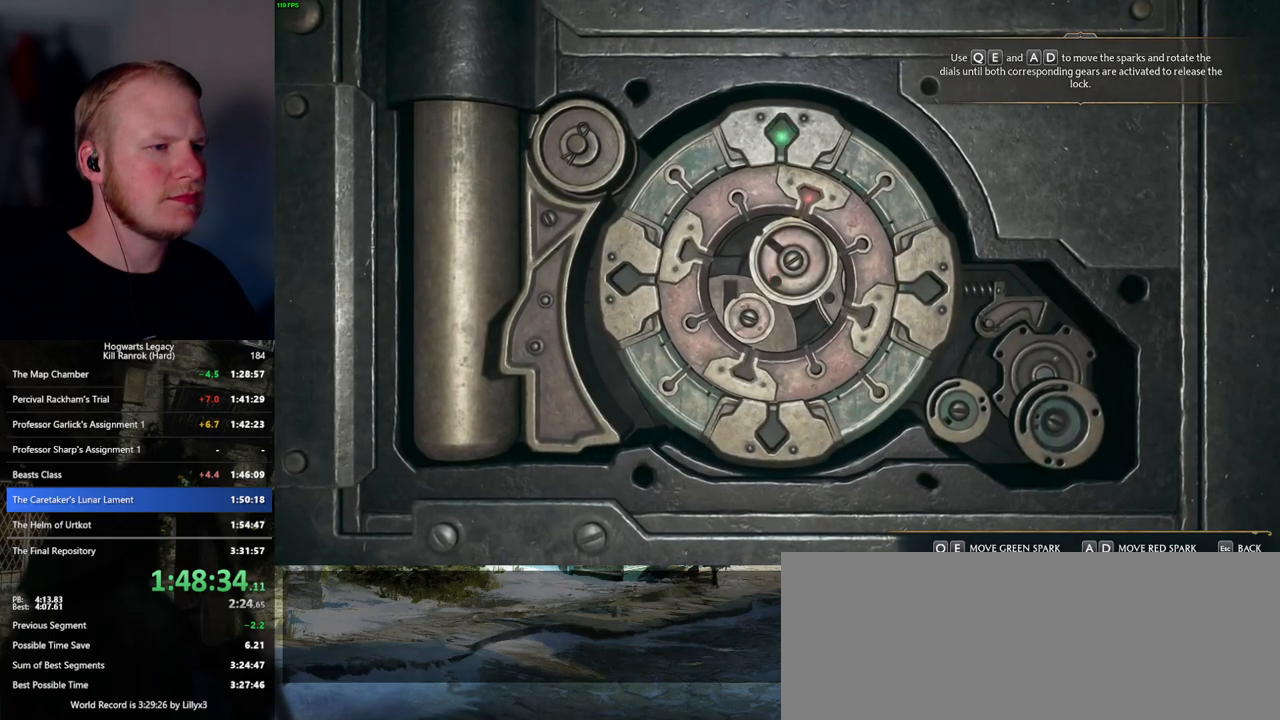
{"keys": ["a", "e"], "mouse": [], "events": []}
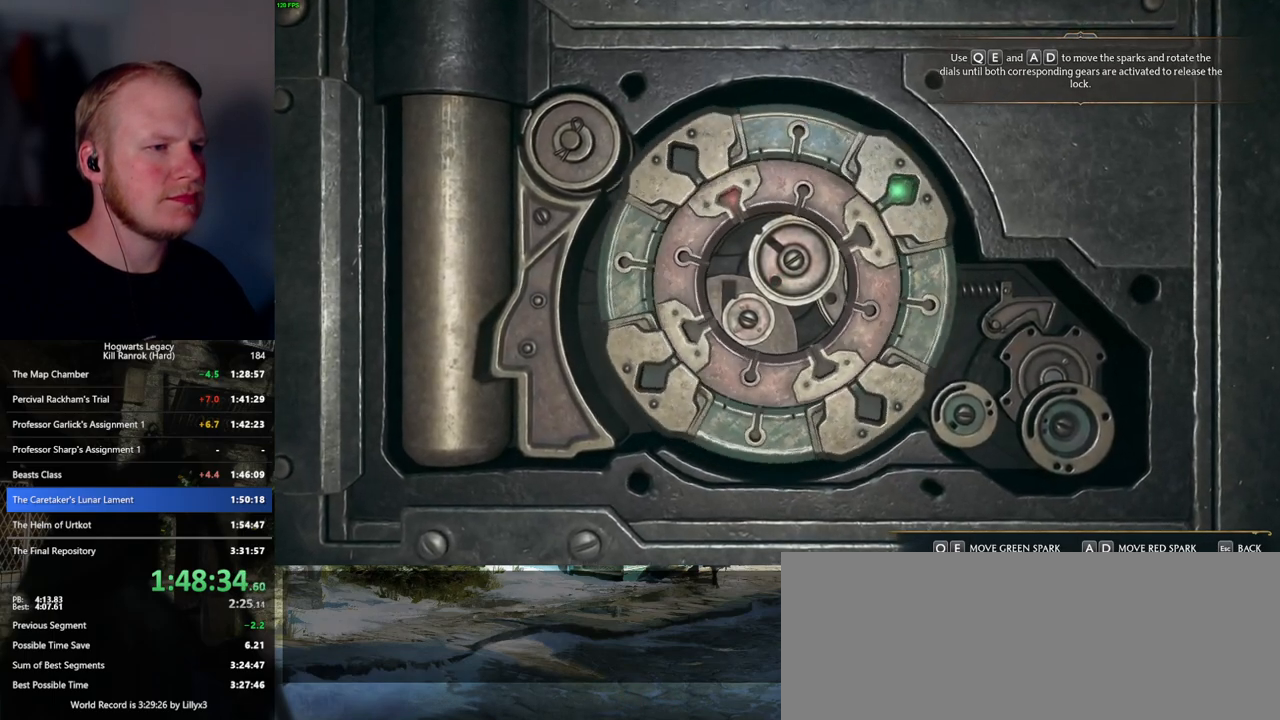
{"keys": ["a", "e"], "mouse": [], "events": []}
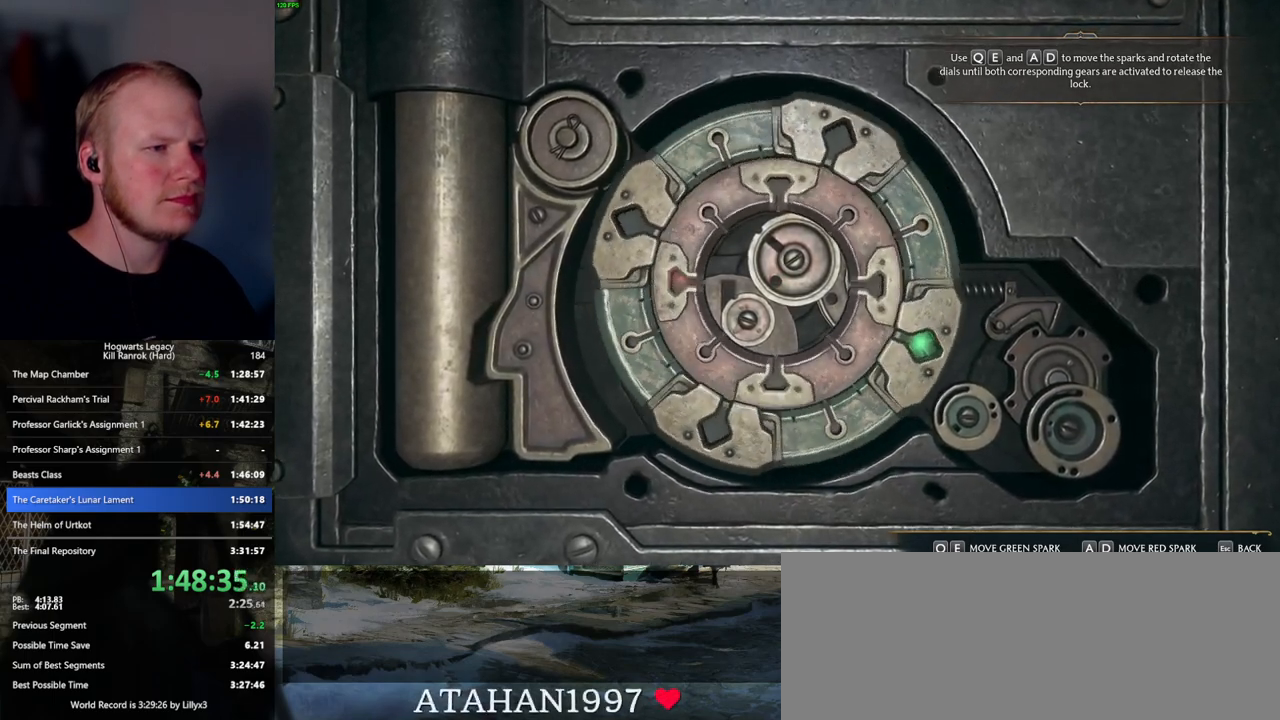
{"keys": ["a", "e"], "mouse": [], "events": []}
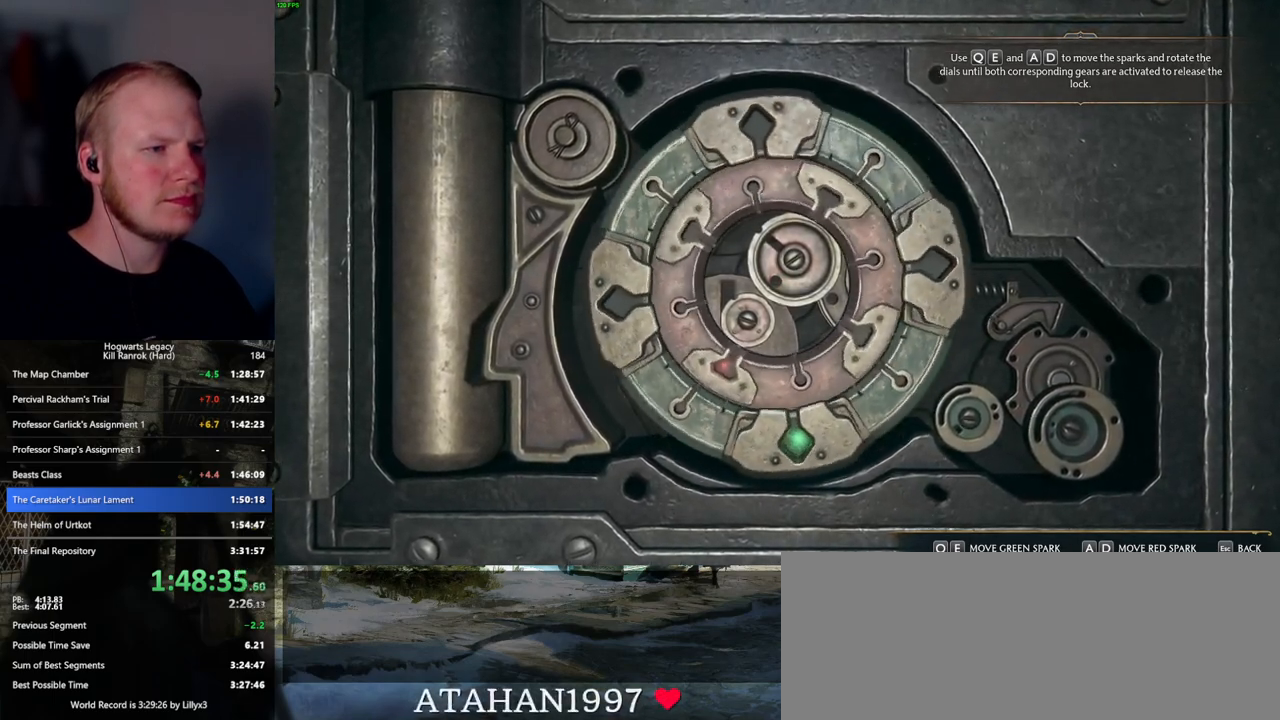
{"keys": ["a", "e"], "mouse": [], "events": []}
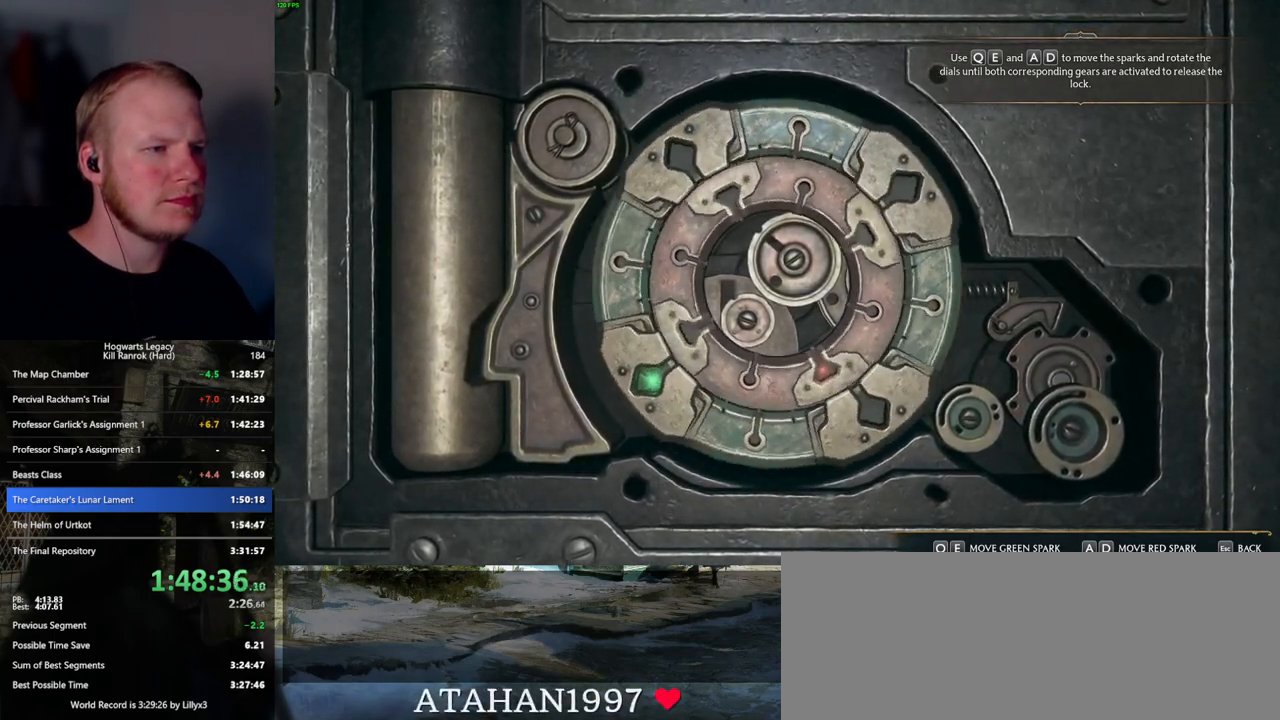
{"keys": ["a", "e"], "mouse": [], "events": []}
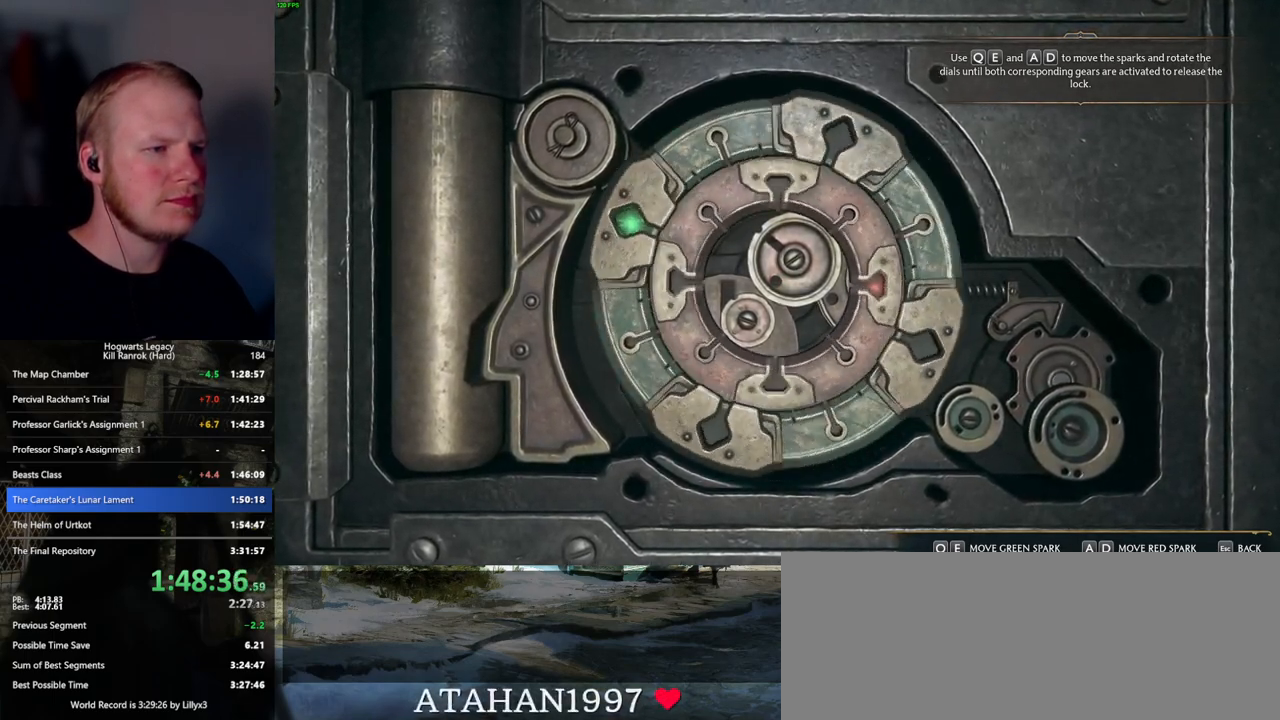
{"keys": ["a", "e"], "mouse": [], "events": []}
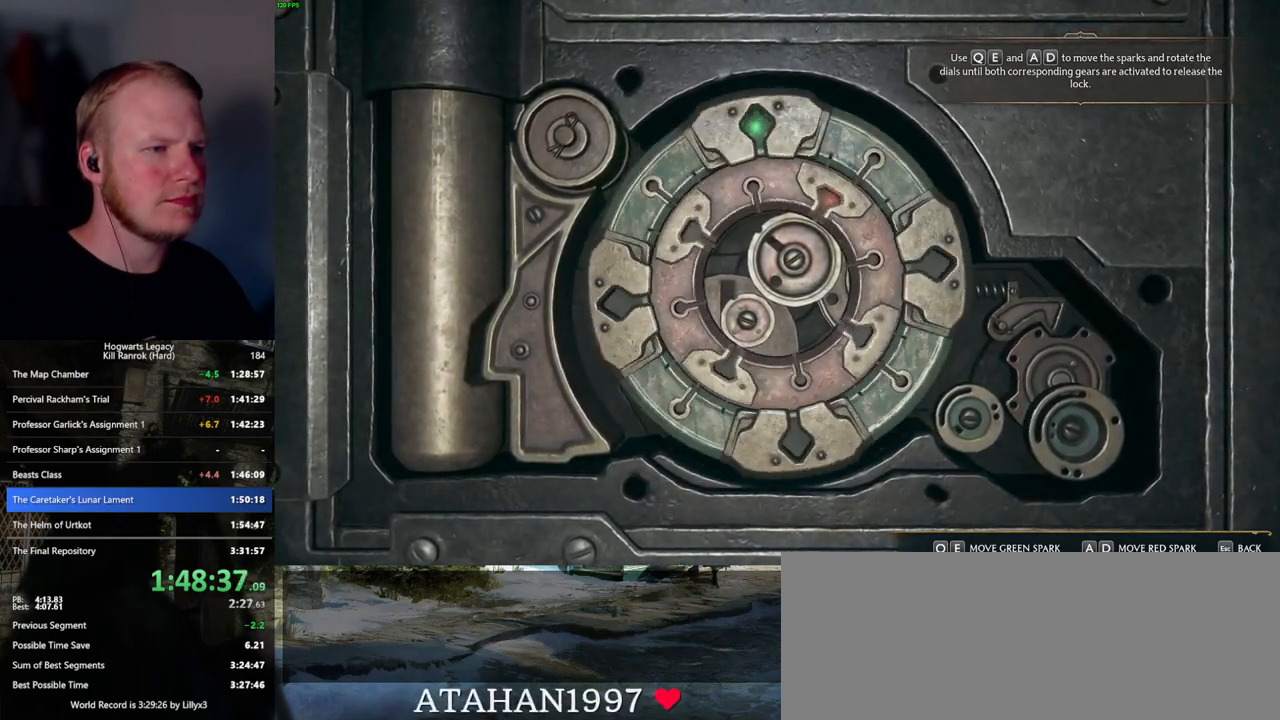
{"keys": ["a", "e"], "mouse": [], "events": []}
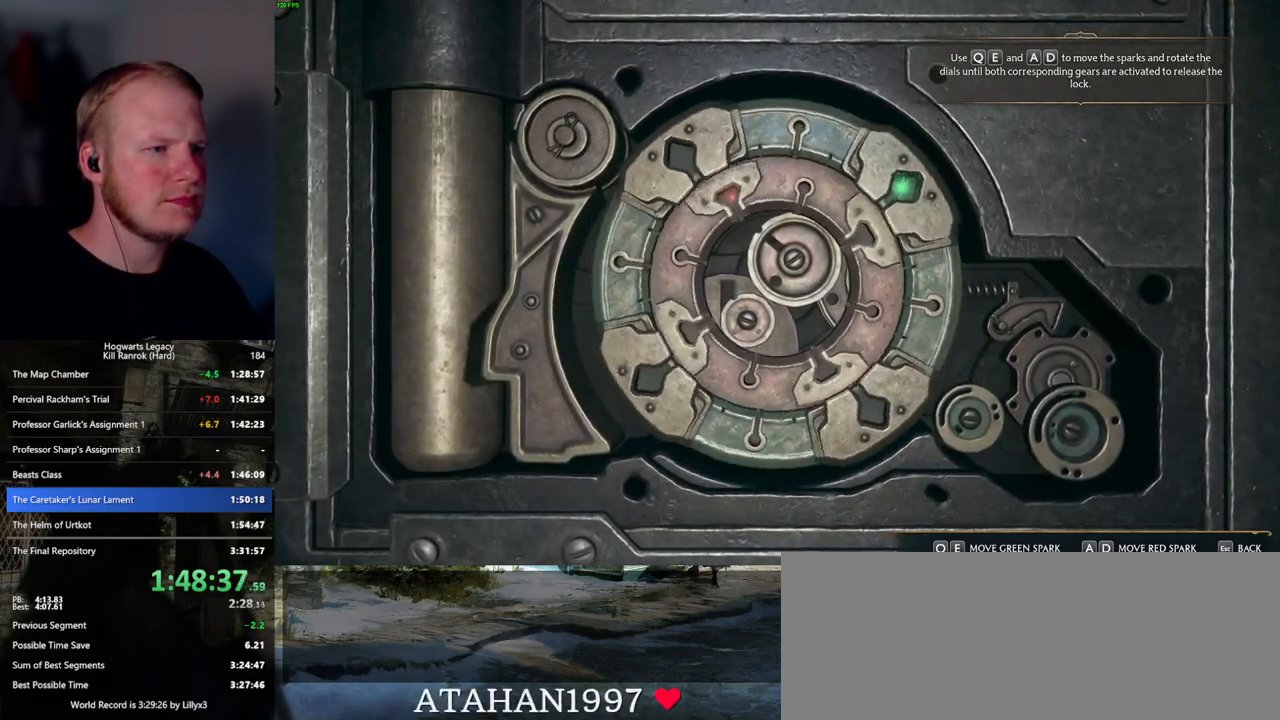
{"keys": ["a", "e"], "mouse": [], "events": []}
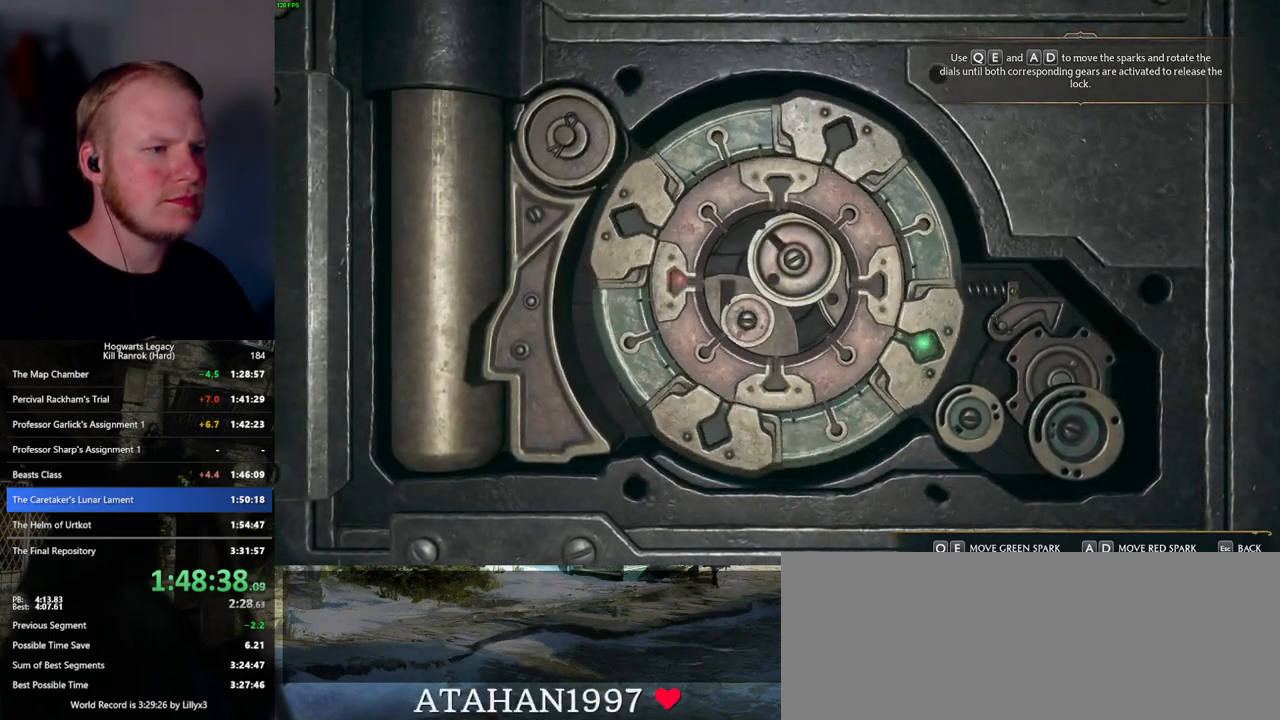
{"keys": ["d"], "mouse": [], "events": [[184, "a", "up"], [200, "e", "up"], [467, "d", "down"]]}
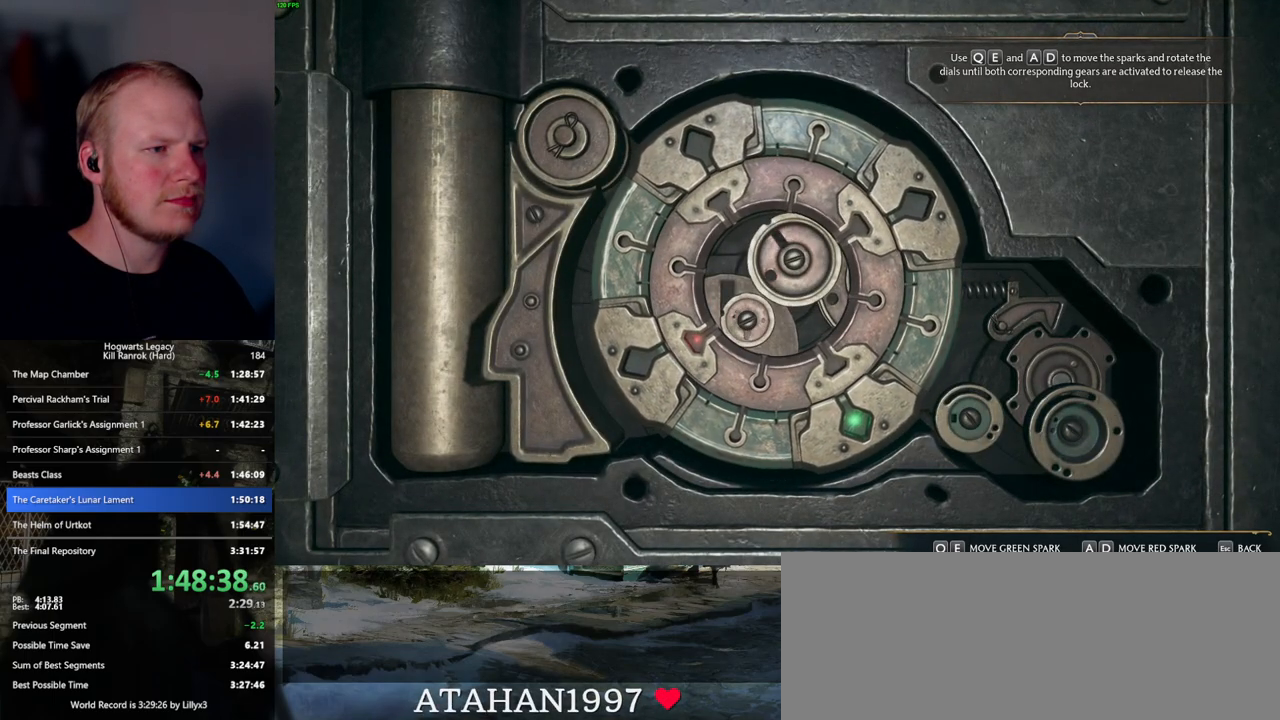
{"keys": ["d"], "mouse": [], "events": [[167, "d", "up"], [484, "d", "down"]]}
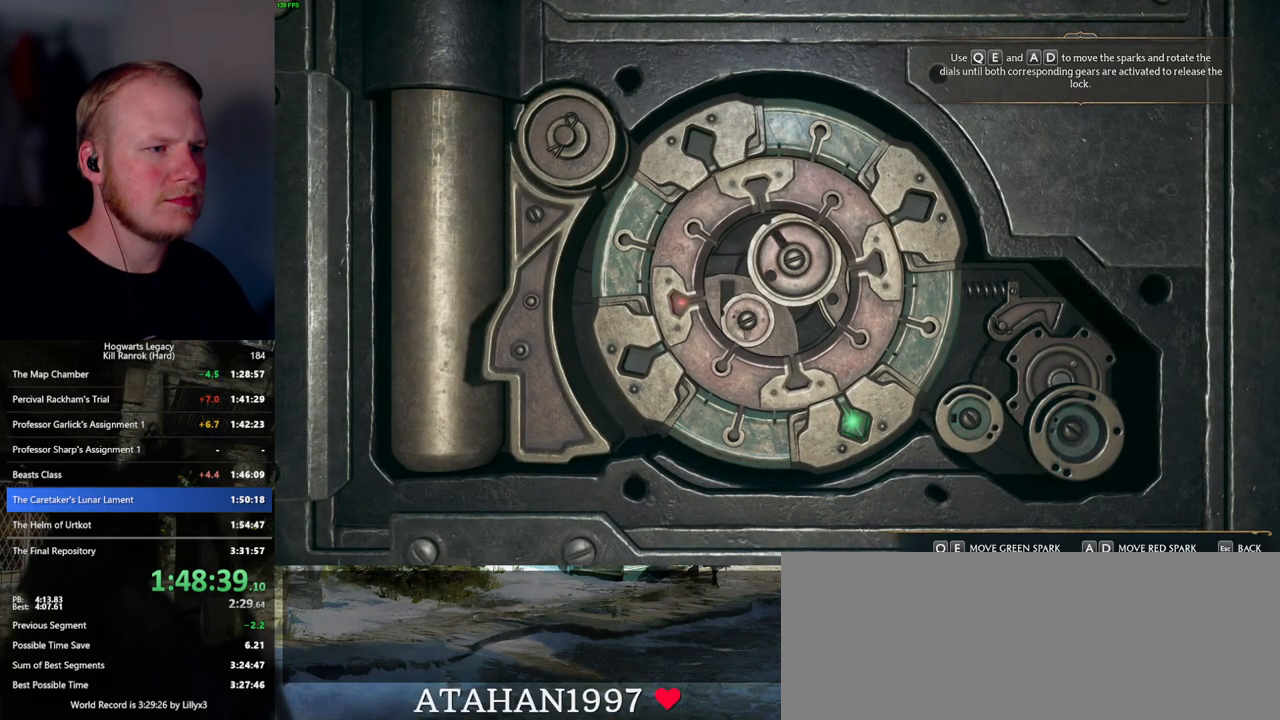
{"keys": [], "mouse": [], "events": [[50, "d", "up"]]}
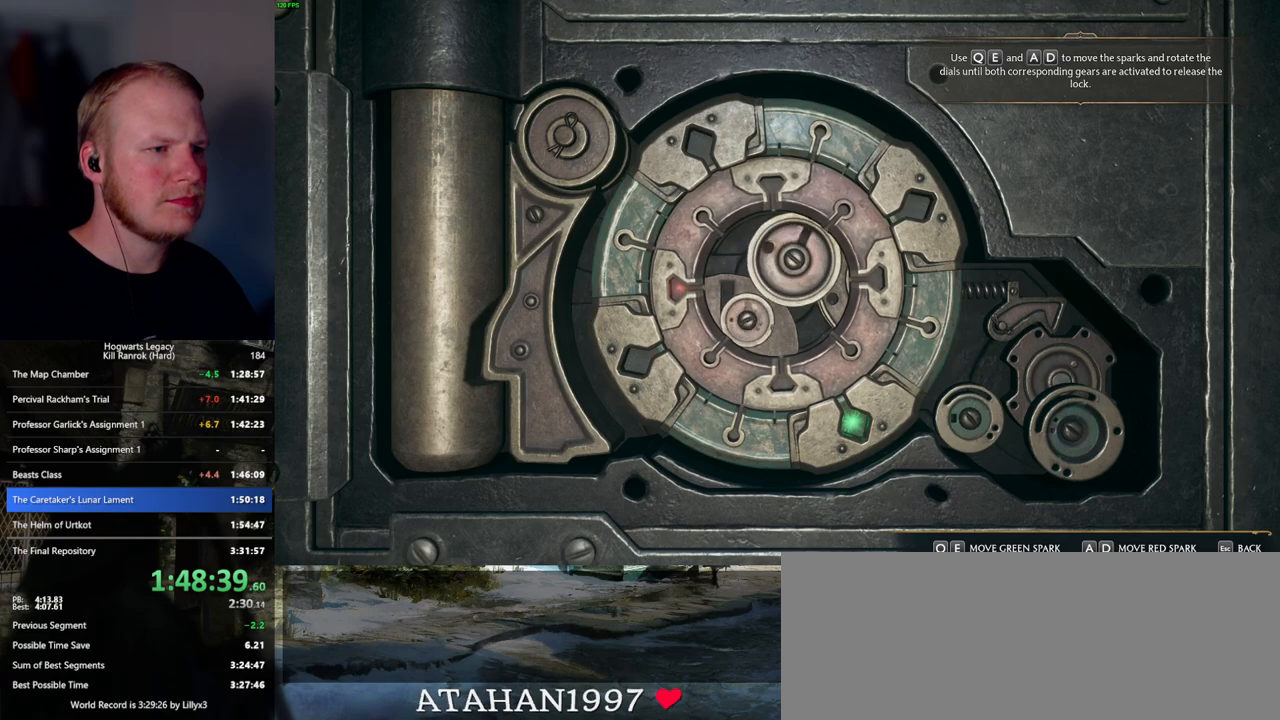
{"keys": [], "mouse": [], "events": [[317, "q", "down"], [450, "q", "up"]]}
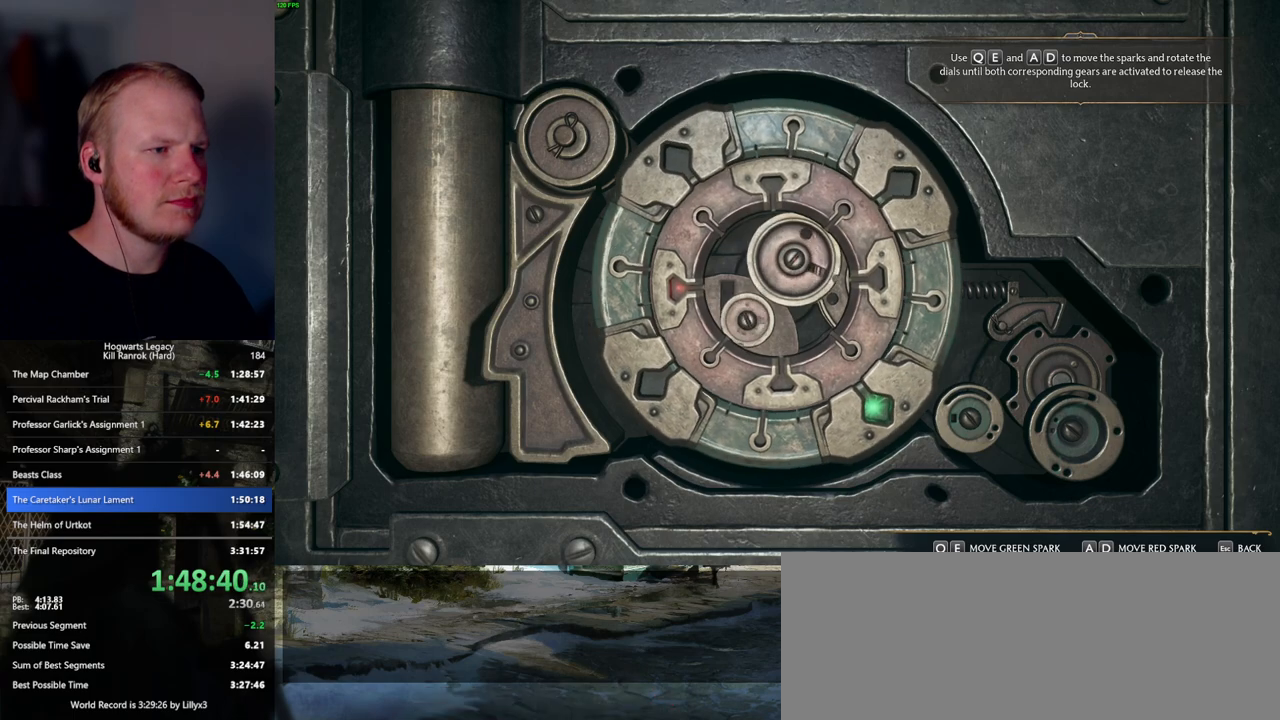
{"keys": ["e"], "mouse": [], "events": [[200, "q", "down"], [250, "q", "up"], [500, "e", "down"]]}
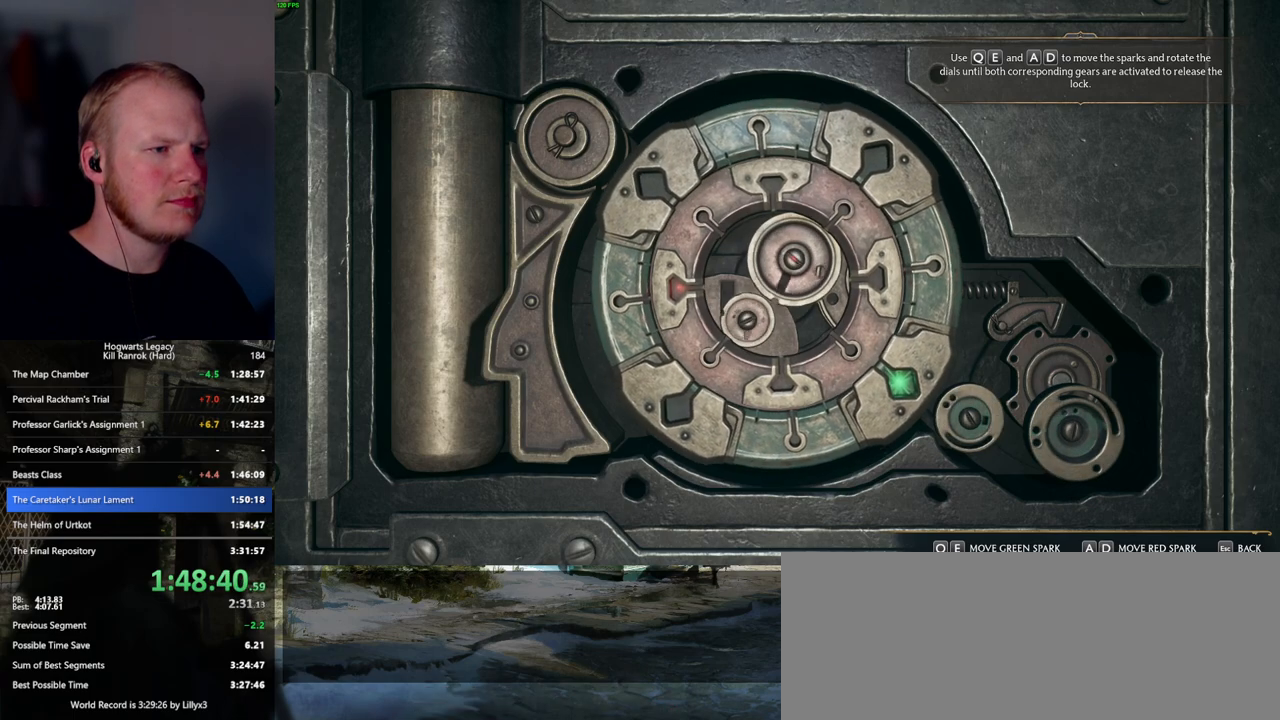
{"keys": [], "mouse": [], "events": [[84, "e", "up"]]}
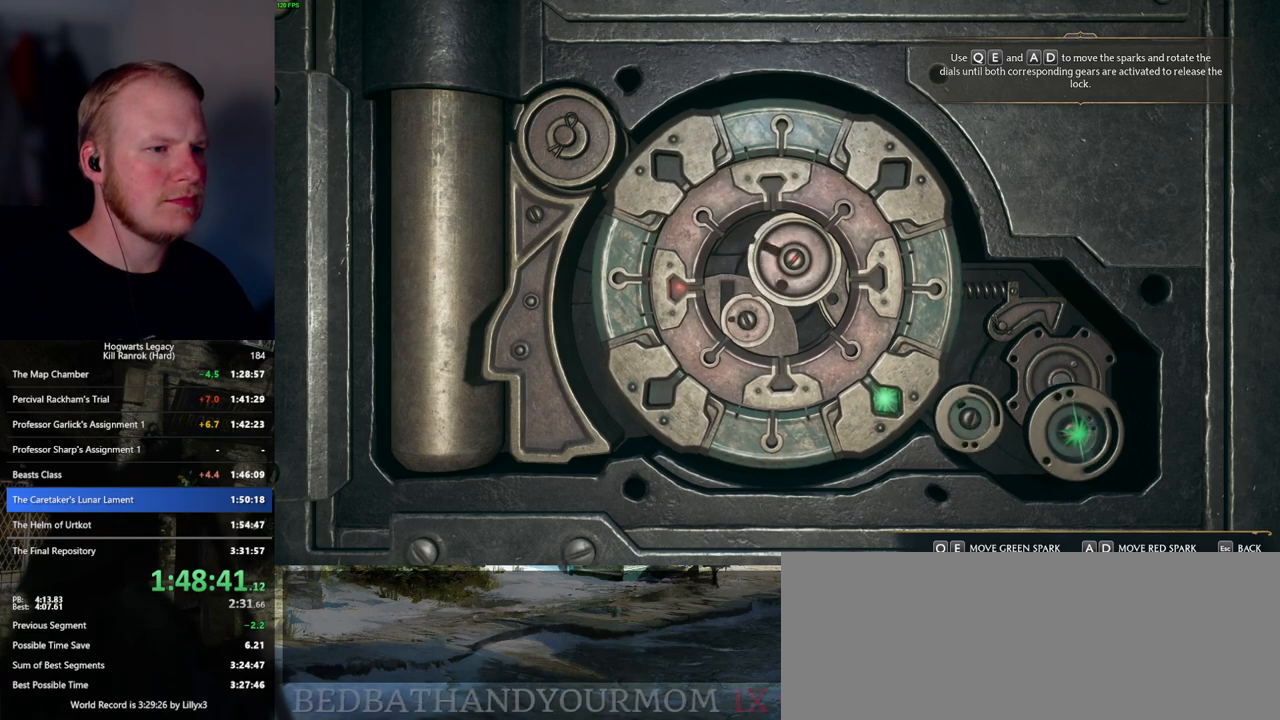
{"keys": [], "mouse": [], "events": []}
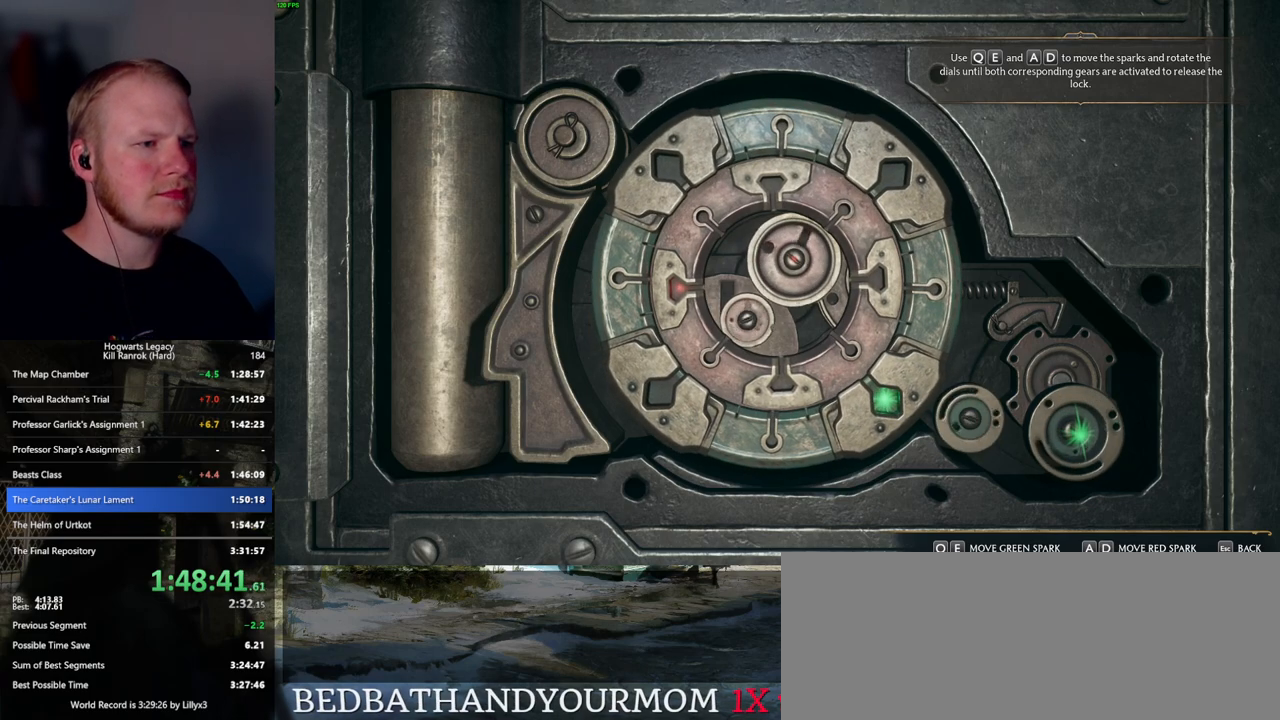
{"keys": [], "mouse": [], "events": []}
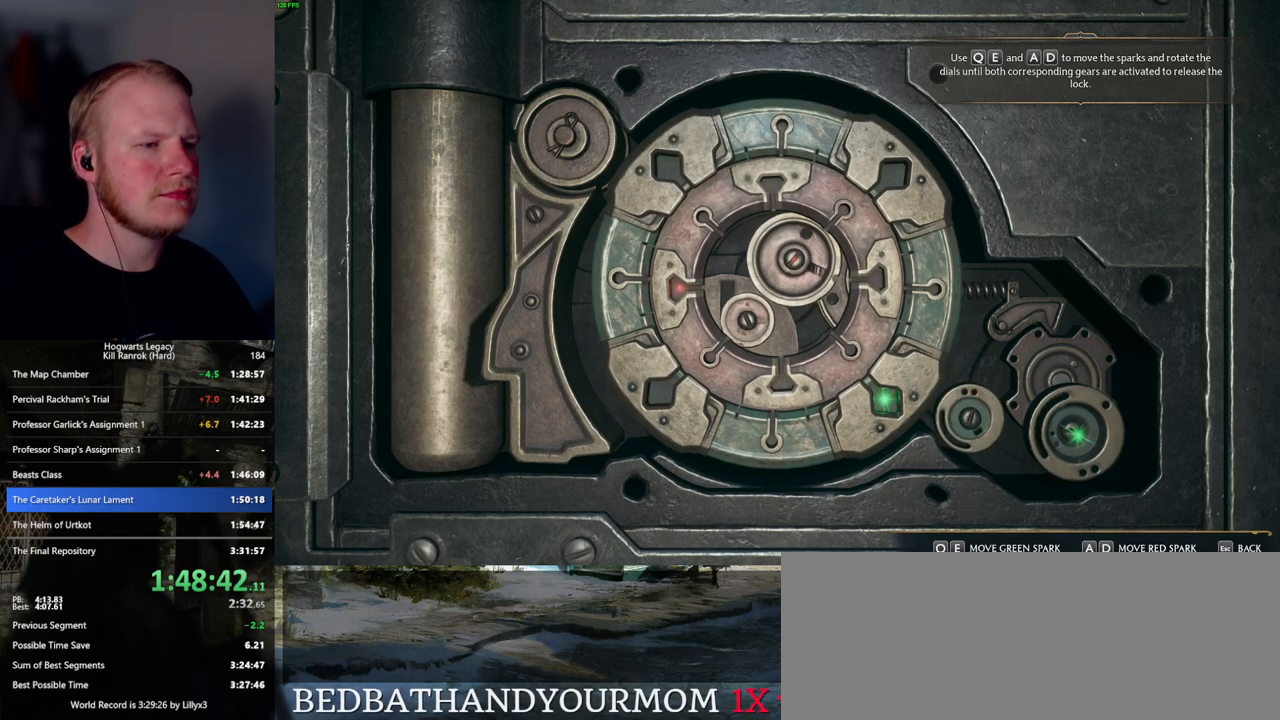
{"keys": [], "mouse": [], "events": []}
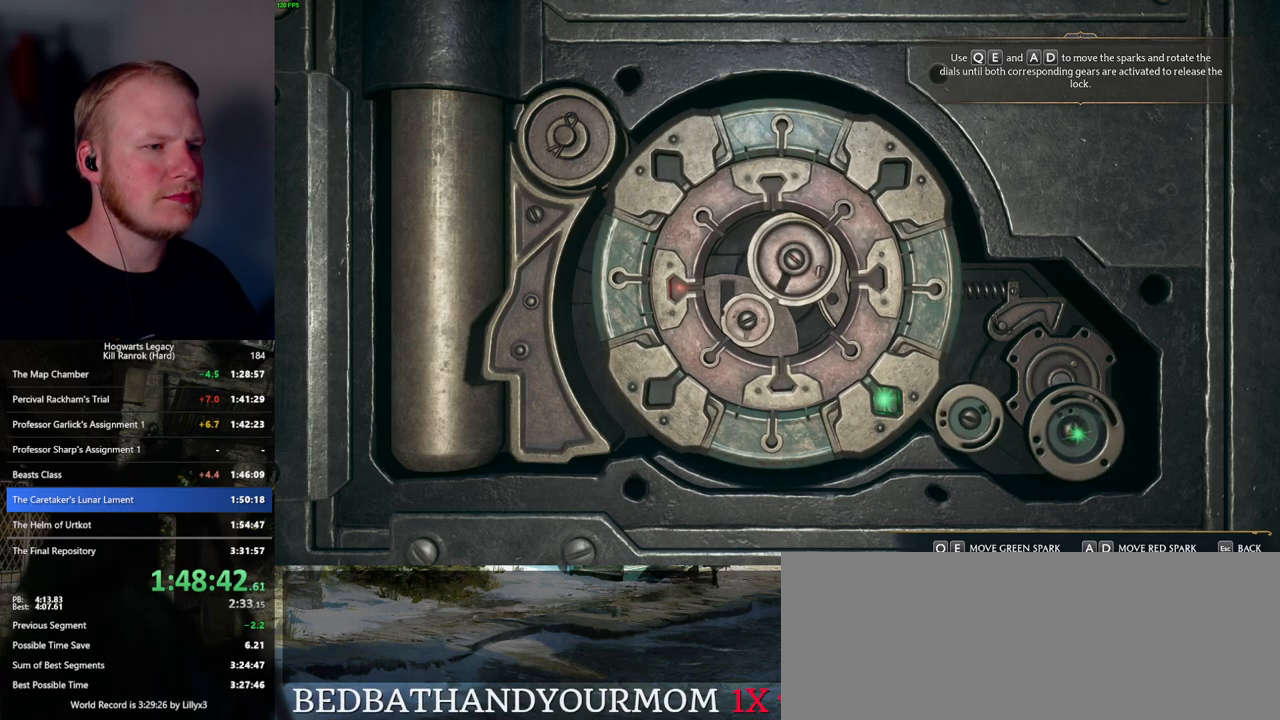
{"keys": [], "mouse": [], "events": []}
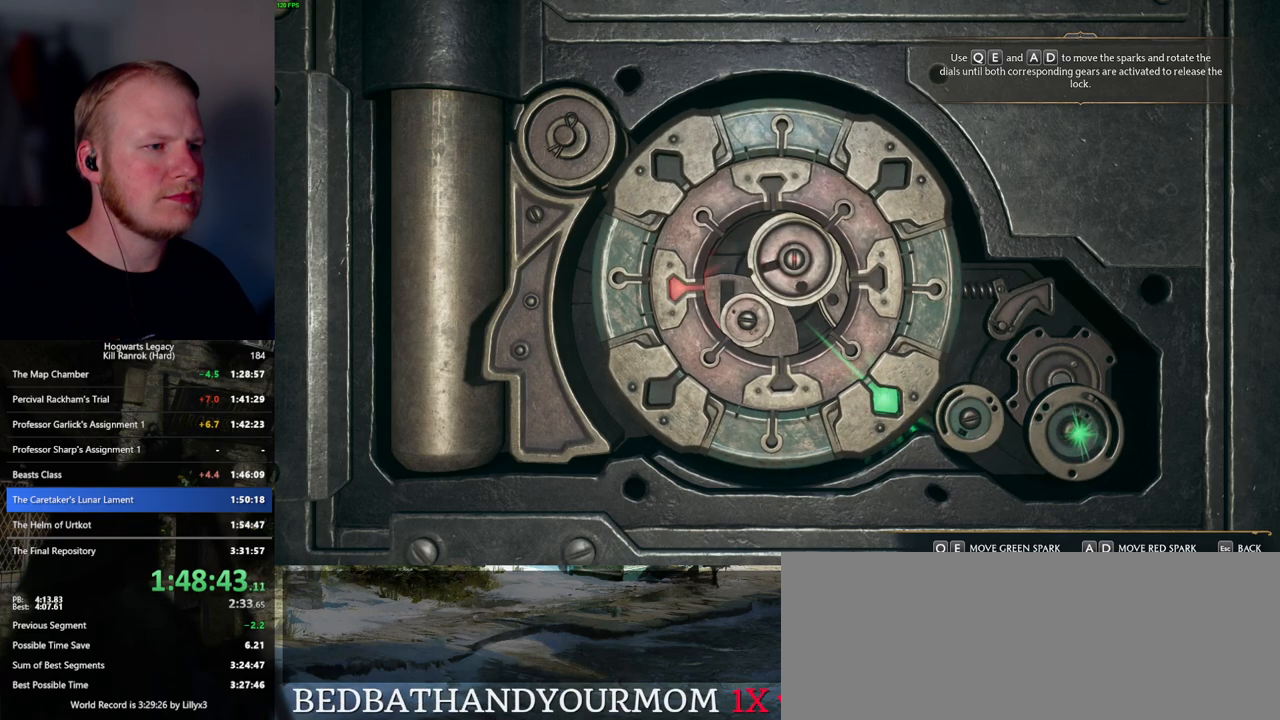
{"keys": [], "mouse": [], "events": [[367, "escape", "down"], [450, "escape", "up"]]}
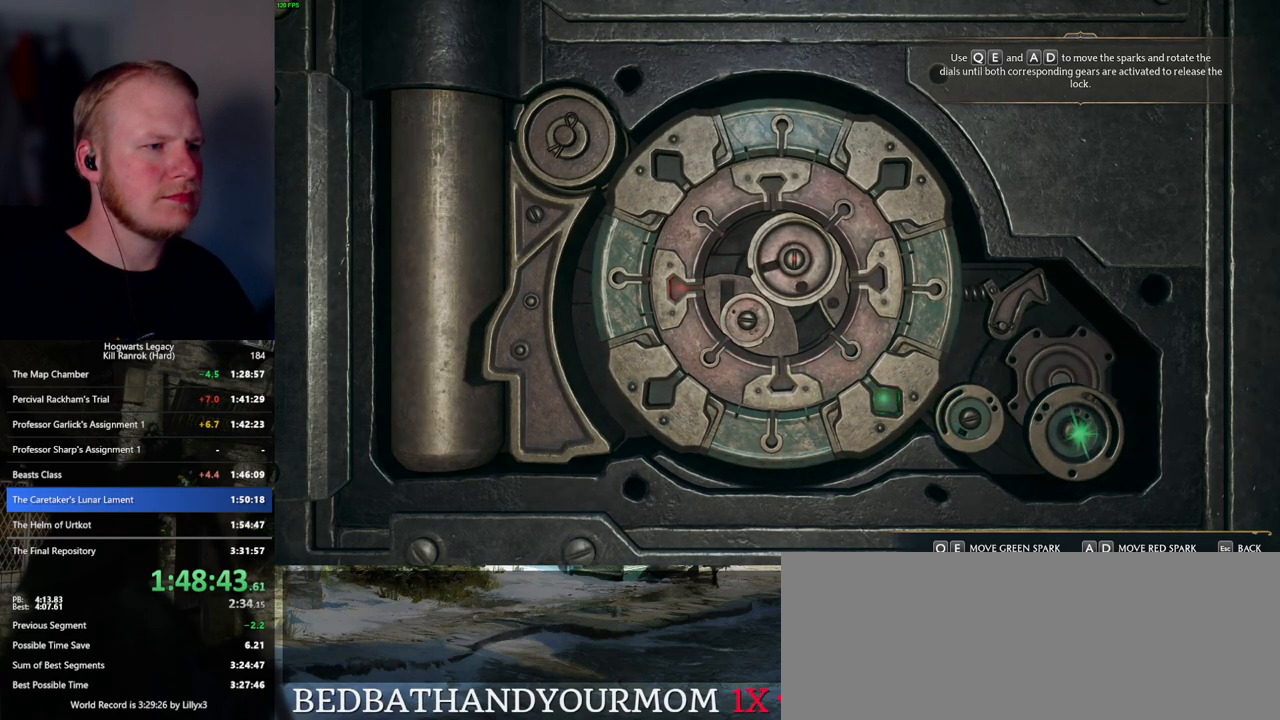
{"keys": ["w"], "mouse": [], "events": [[434, "w", "down"]]}
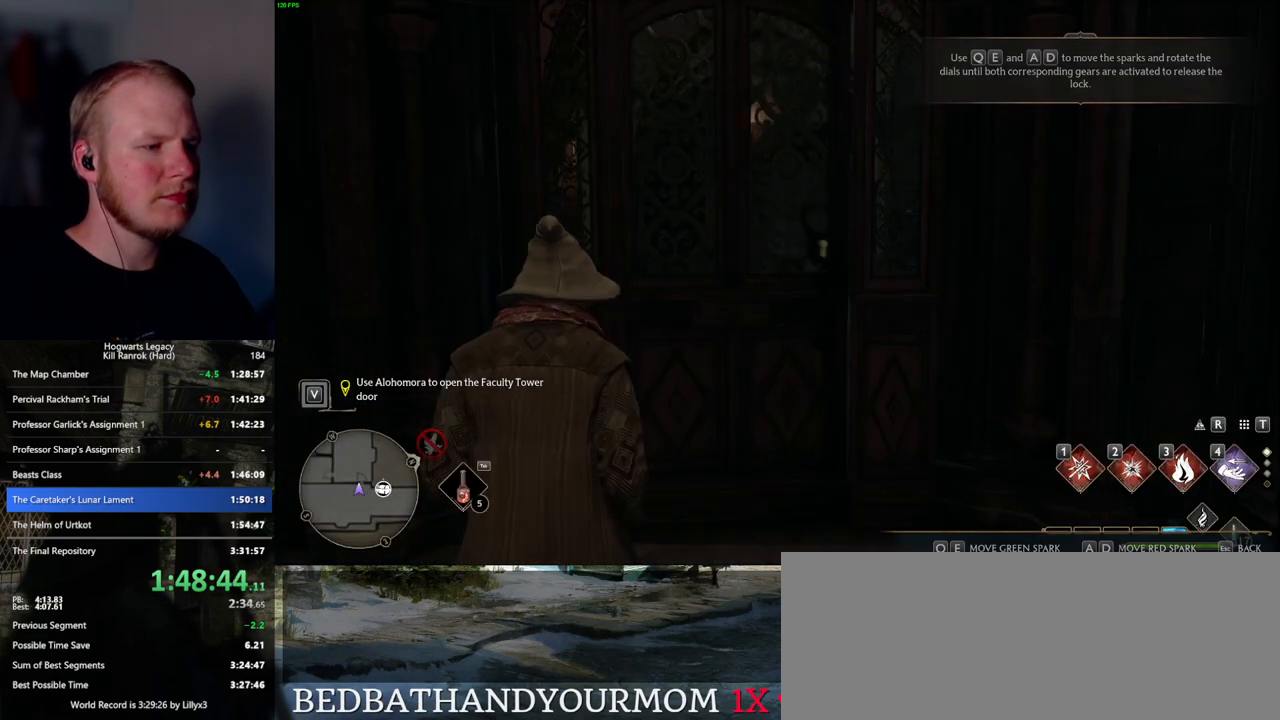
{"keys": ["w"], "mouse": [], "events": [[17, "space", "down"], [134, "space", "up"], [150, "shift_l", "down"], [200, "shift_l", "up"]]}